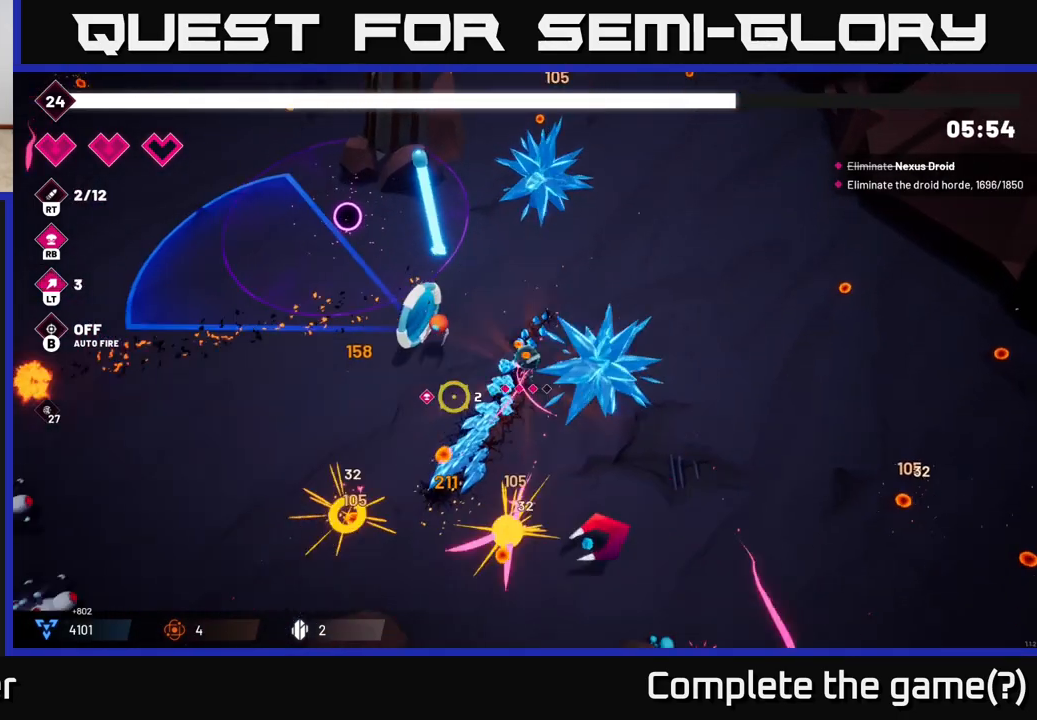
Gameplay with a controller (Xbox layout); each line is a JSON object with the inputs held at the frame after it. "events" lists button and stick changes between this image and that frame as [ms after this image, input, new state], when the widget could be followed in between.
{"buttons": ["R2"], "left_stick": "down-left", "right_stick": "left", "events": [[450, "right_stick", "left"]]}
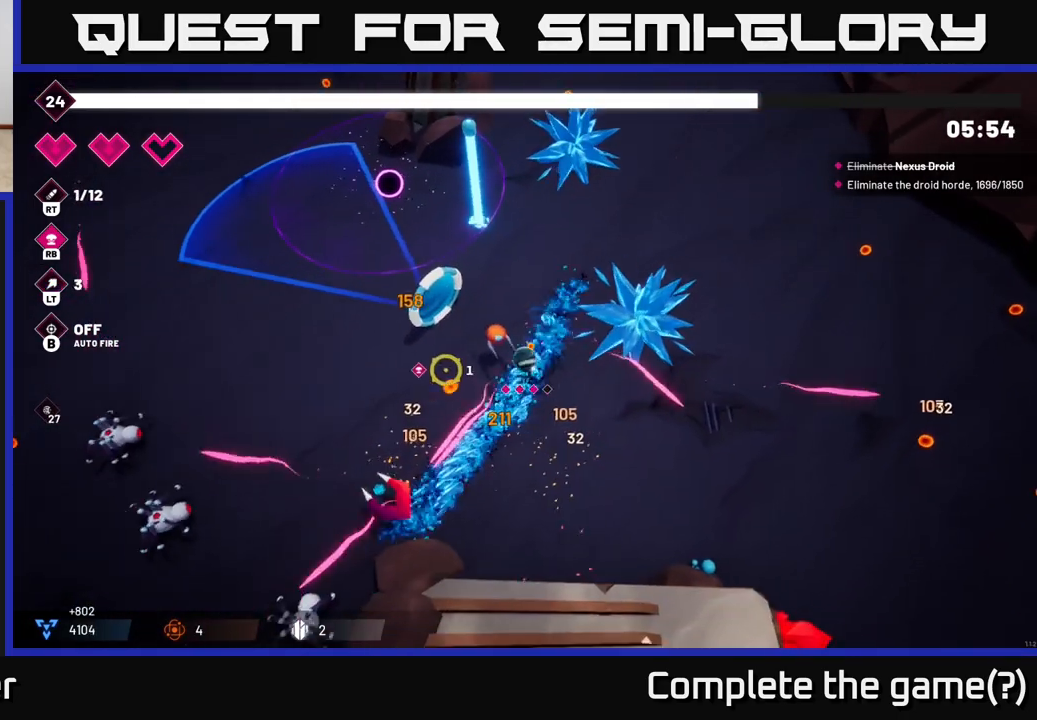
{"buttons": ["R2"], "left_stick": "down-left", "right_stick": "left", "events": []}
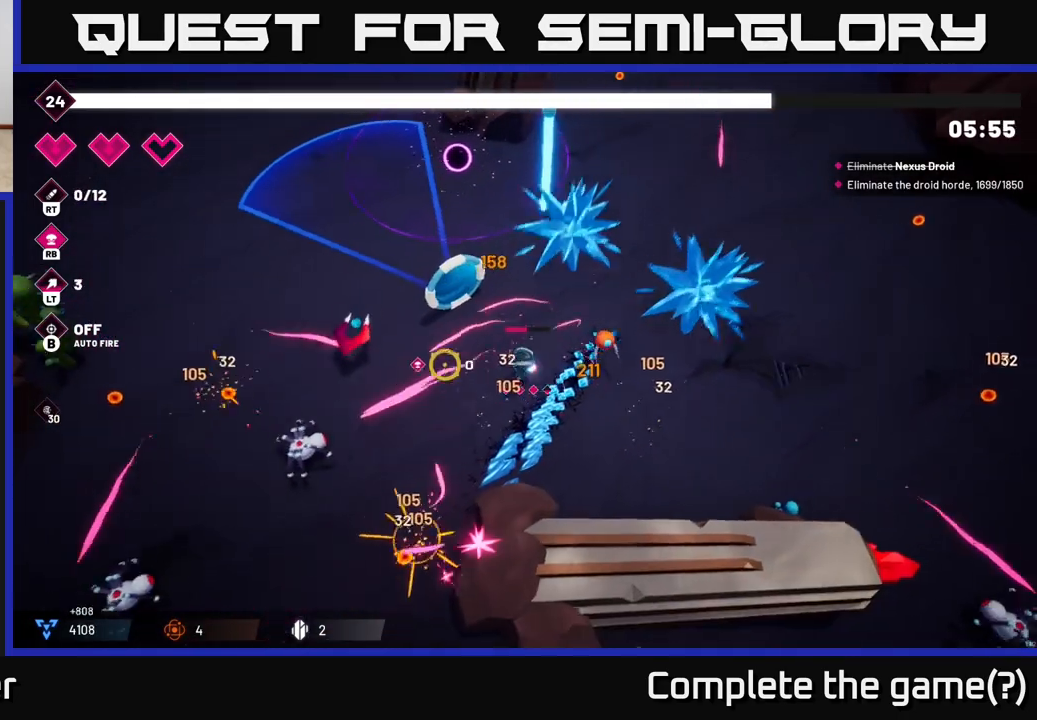
{"buttons": ["R2"], "left_stick": "down-left", "right_stick": "left", "events": [[67, "left_stick", "left"], [67, "right_stick", "down-left"], [350, "left_stick", "down-left"], [483, "right_stick", "left"]]}
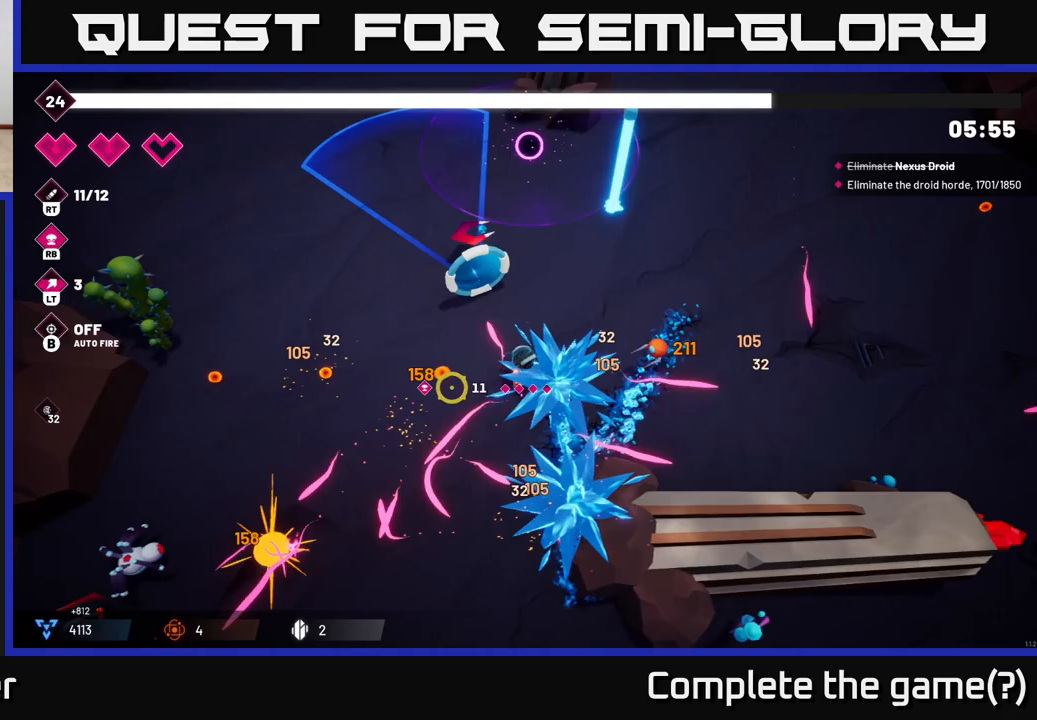
{"buttons": ["R2"], "left_stick": "down-left", "right_stick": "down-left", "events": [[450, "right_stick", "down-left"]]}
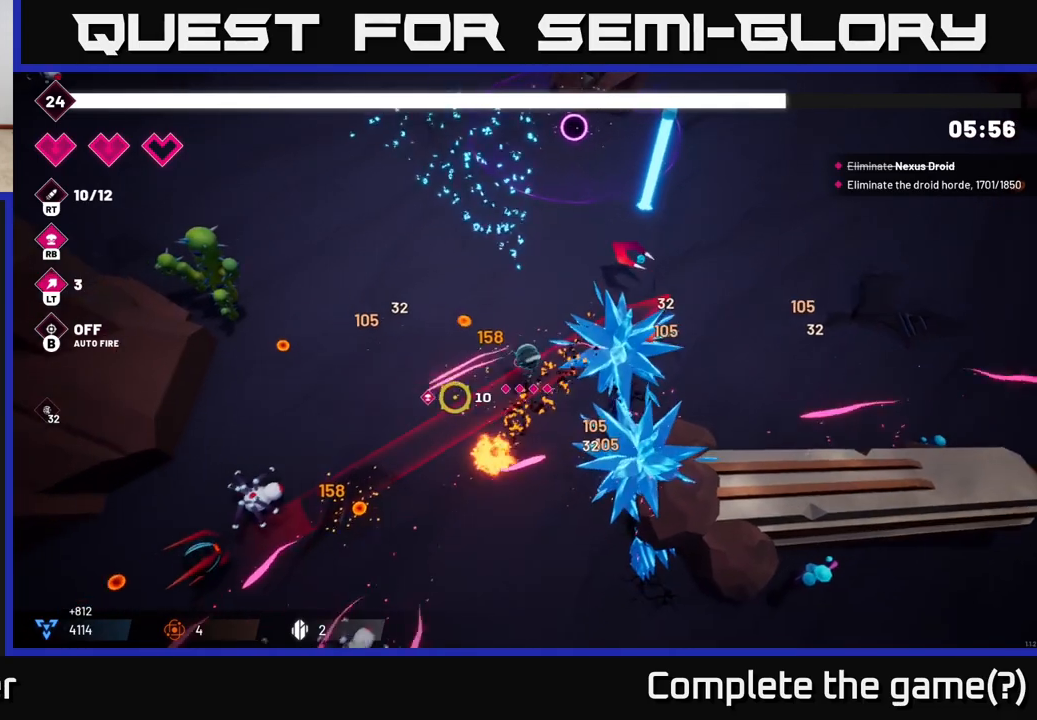
{"buttons": ["R2"], "left_stick": "up-left", "right_stick": "down-left", "events": [[333, "left_stick", "up-left"]]}
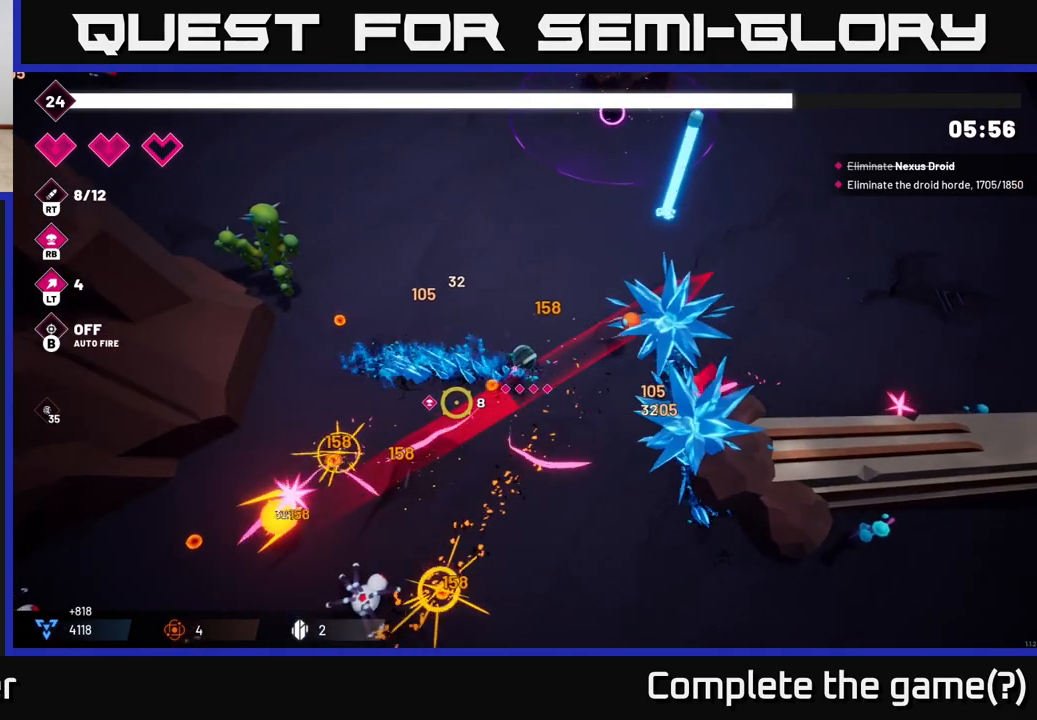
{"buttons": ["R2"], "left_stick": "down-left", "right_stick": "down-left", "events": [[250, "left_stick", "left"], [450, "left_stick", "down-left"]]}
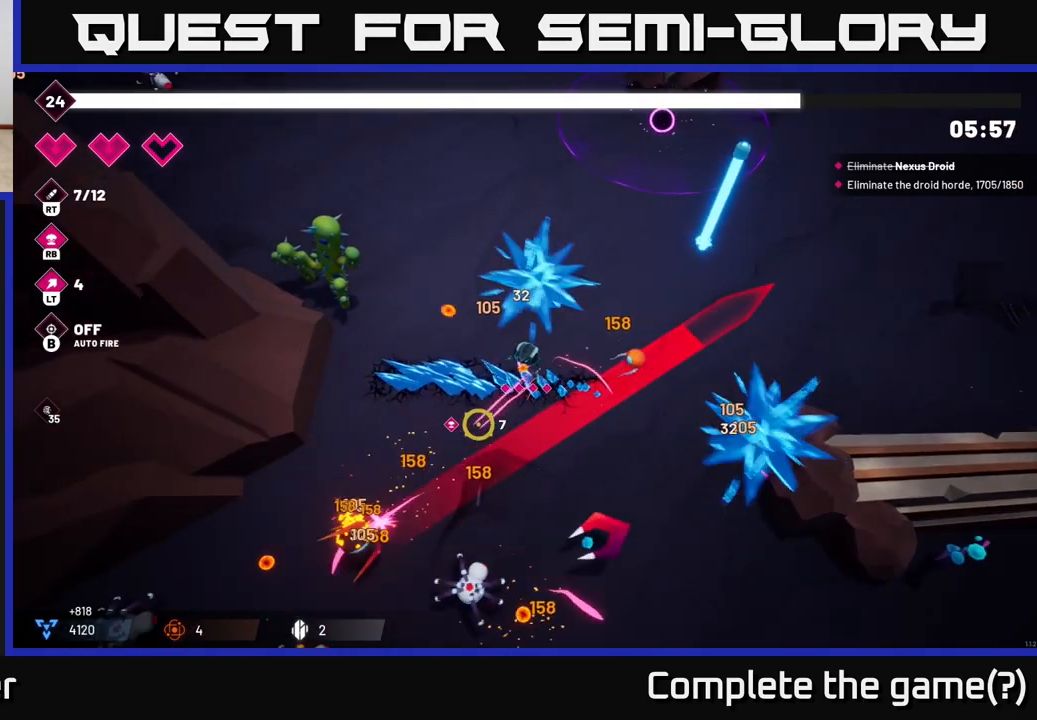
{"buttons": ["R2"], "left_stick": "down-left", "right_stick": "down-left", "events": []}
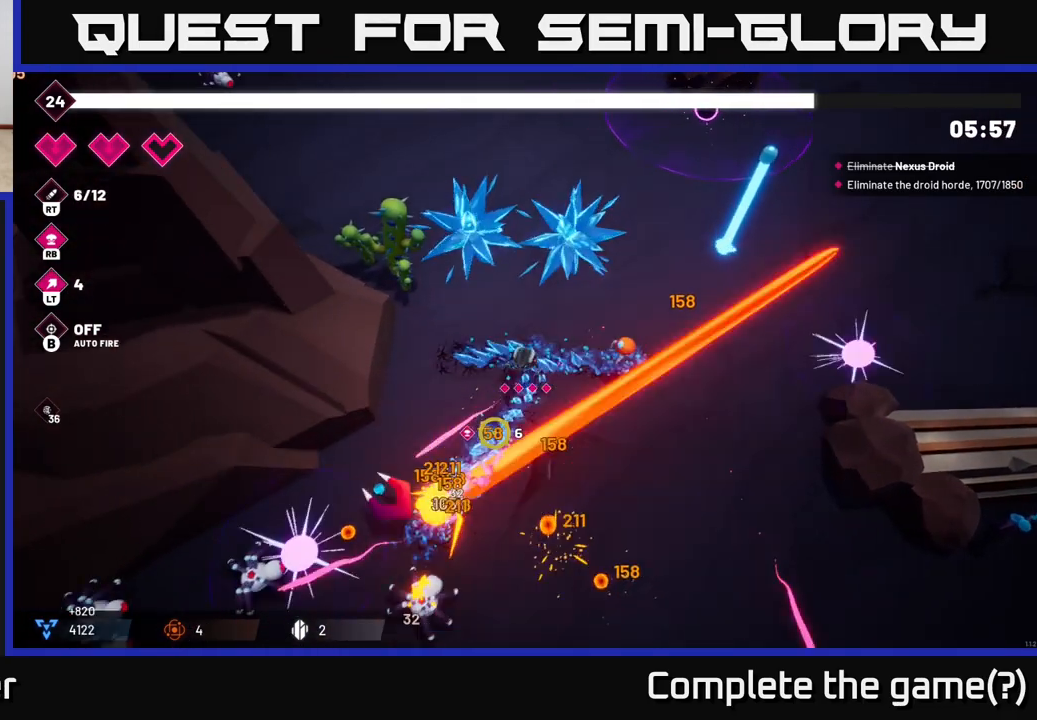
{"buttons": ["R2"], "left_stick": "down-left", "right_stick": "down", "events": [[333, "right_stick", "down"]]}
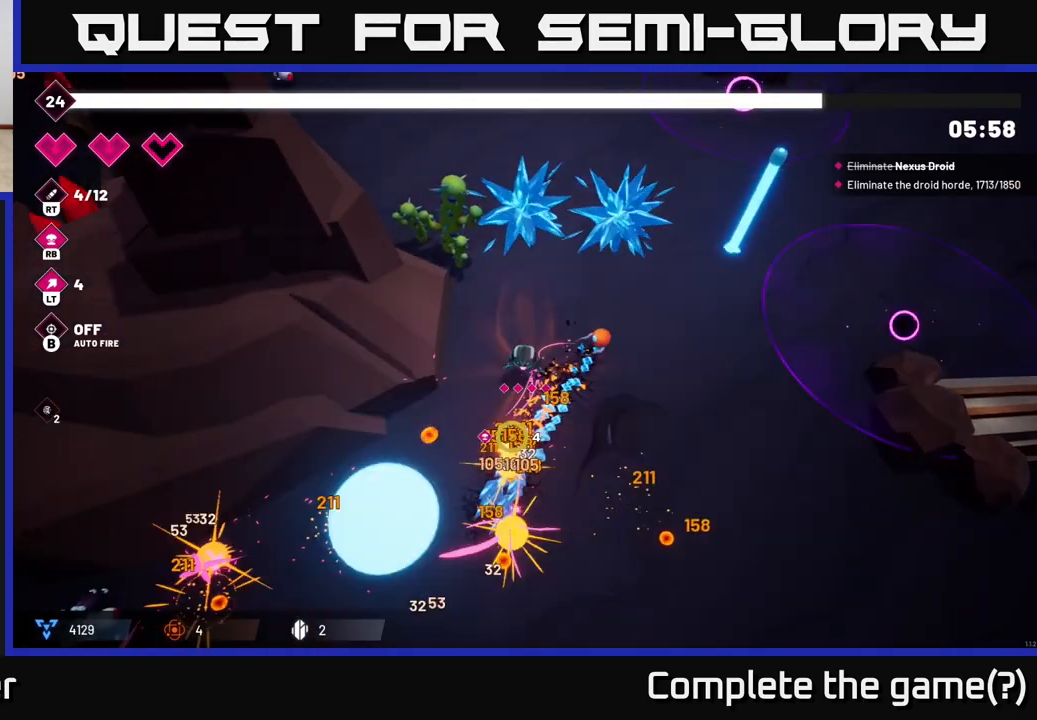
{"buttons": ["R2"], "left_stick": "down-left", "right_stick": "down-left", "events": [[133, "left_stick", "up-left"], [283, "left_stick", "down-left"], [450, "right_stick", "down-left"]]}
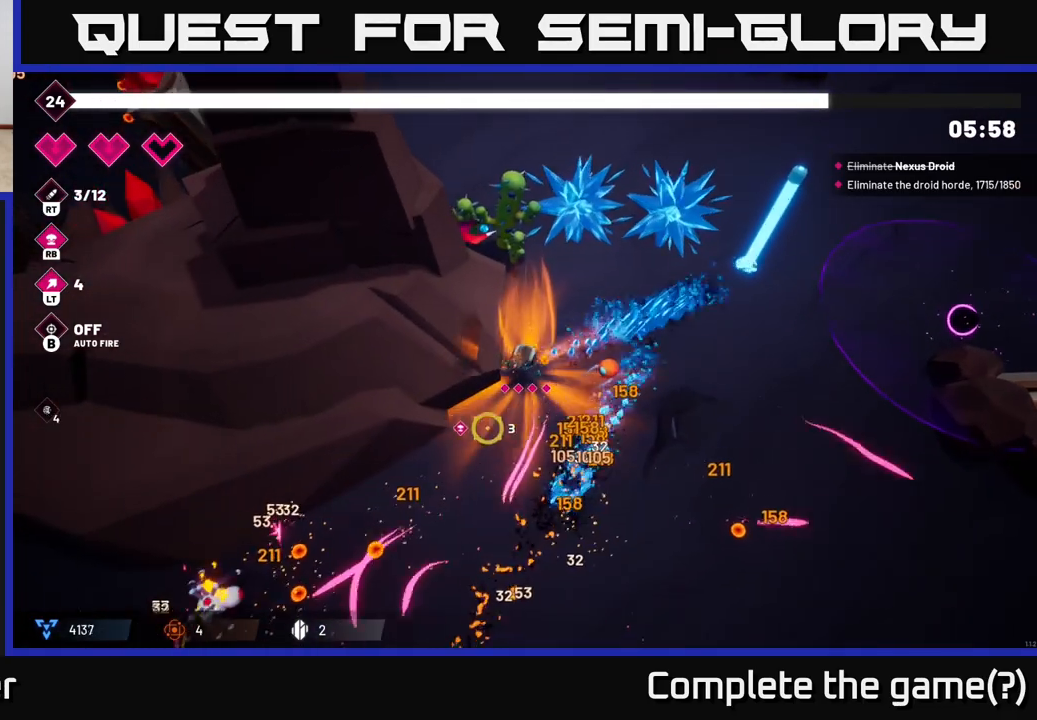
{"buttons": ["R2"], "left_stick": "down-left", "right_stick": "down-left", "events": []}
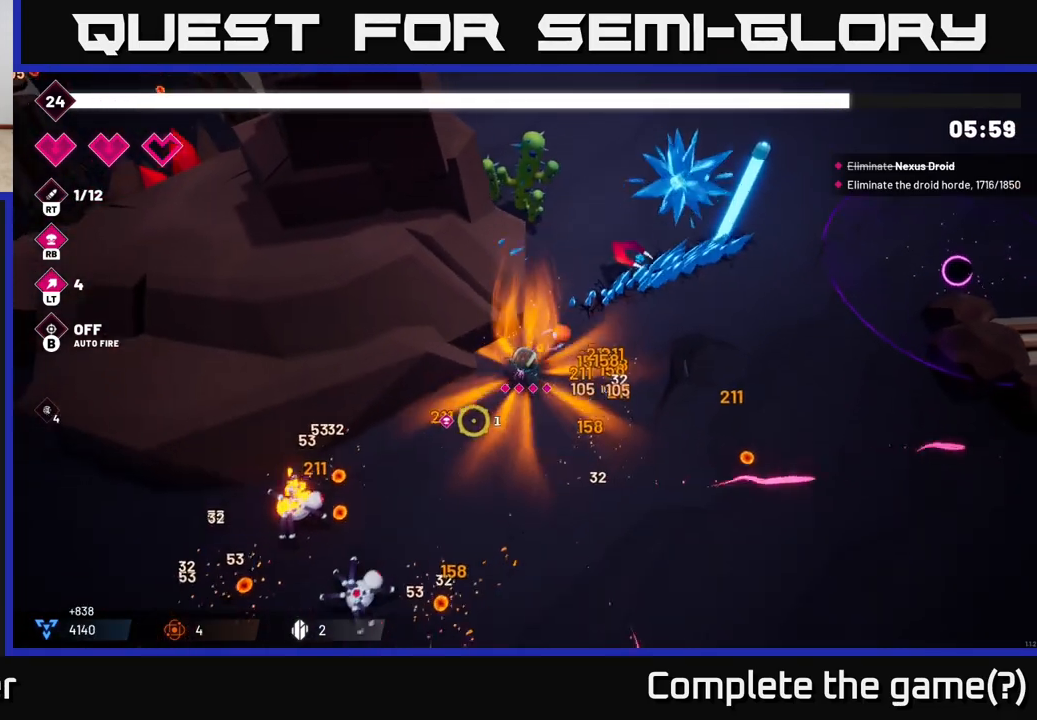
{"buttons": ["R2"], "left_stick": "down", "right_stick": "down-left", "events": [[283, "left_stick", "down"]]}
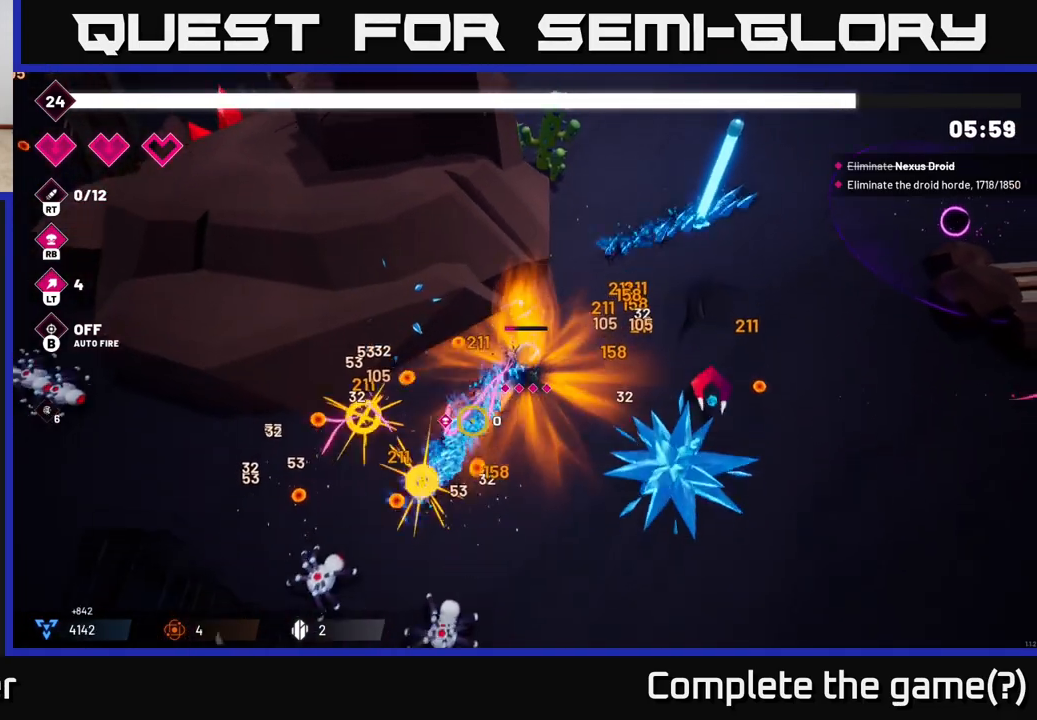
{"buttons": ["R2"], "left_stick": "down-left", "right_stick": "down-left", "events": [[17, "left_stick", "down-left"]]}
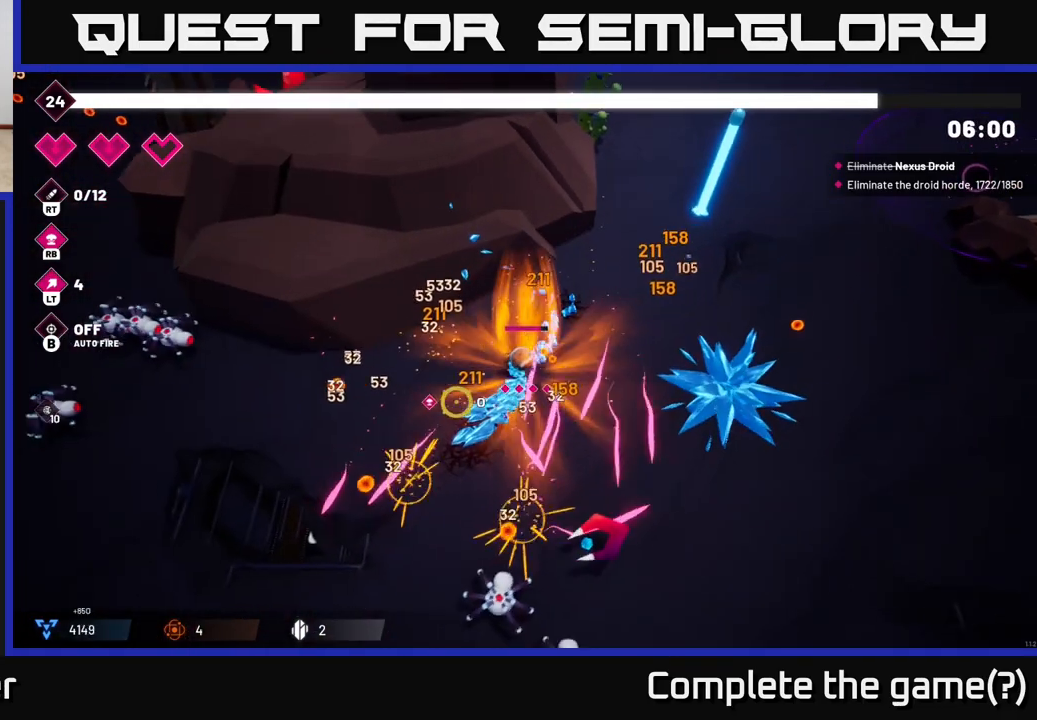
{"buttons": ["R2"], "left_stick": "down-left", "right_stick": "left", "events": [[133, "right_stick", "left"]]}
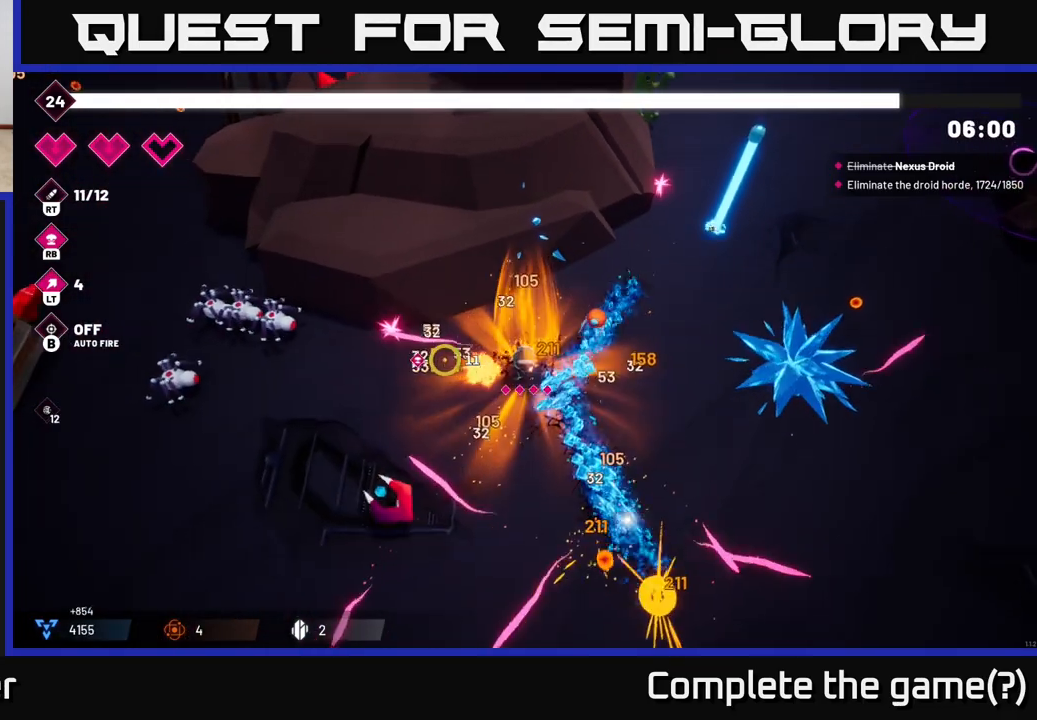
{"buttons": ["R2"], "left_stick": "down-left", "right_stick": "left", "events": []}
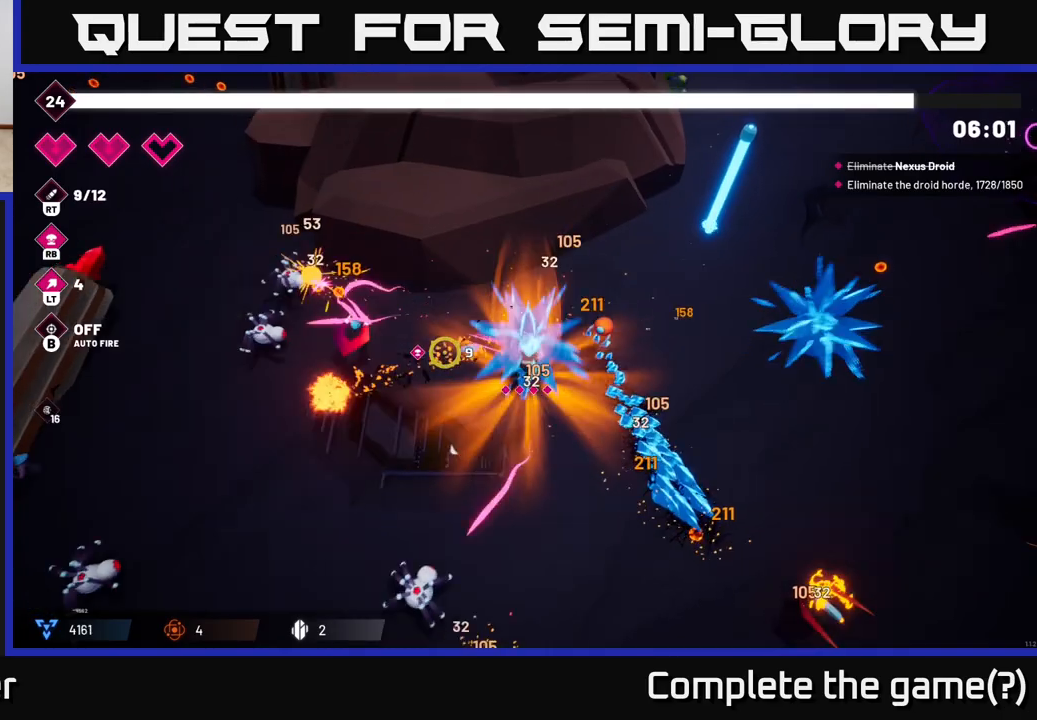
{"buttons": ["R2"], "left_stick": "left", "right_stick": "down", "events": [[33, "left_stick", "left"], [150, "right_stick", "down-left"], [317, "right_stick", "down"]]}
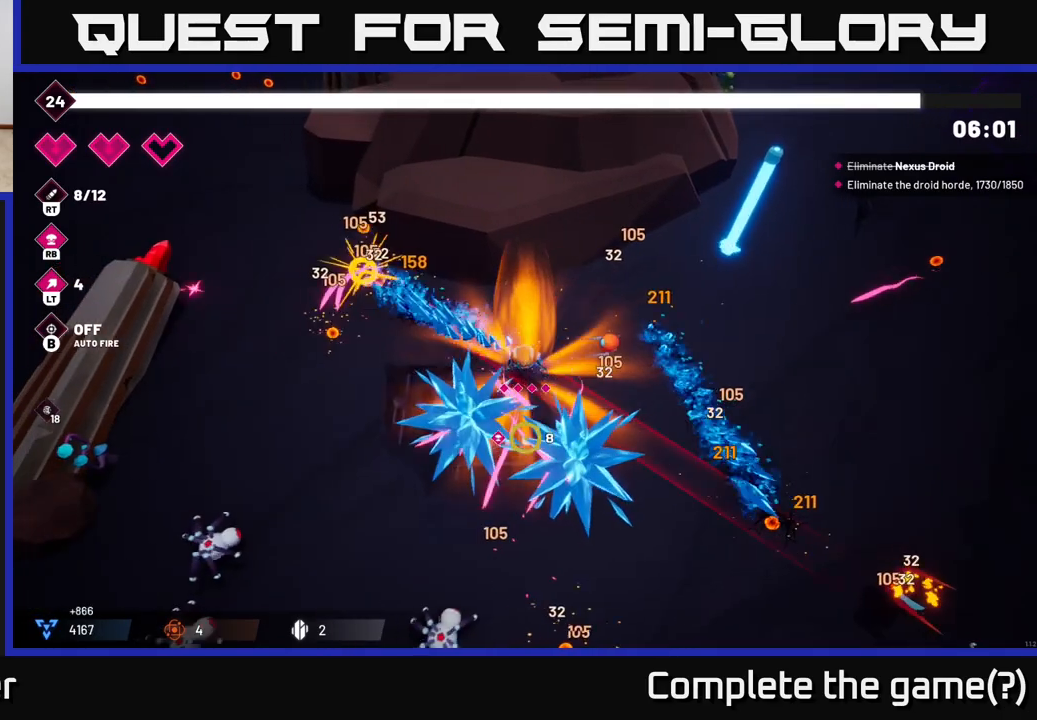
{"buttons": ["L2", "R2"], "left_stick": "left", "right_stick": "down", "events": [[150, "right_stick", "left"], [367, "L2", "down"], [367, "right_stick", "down-left"], [483, "right_stick", "down"]]}
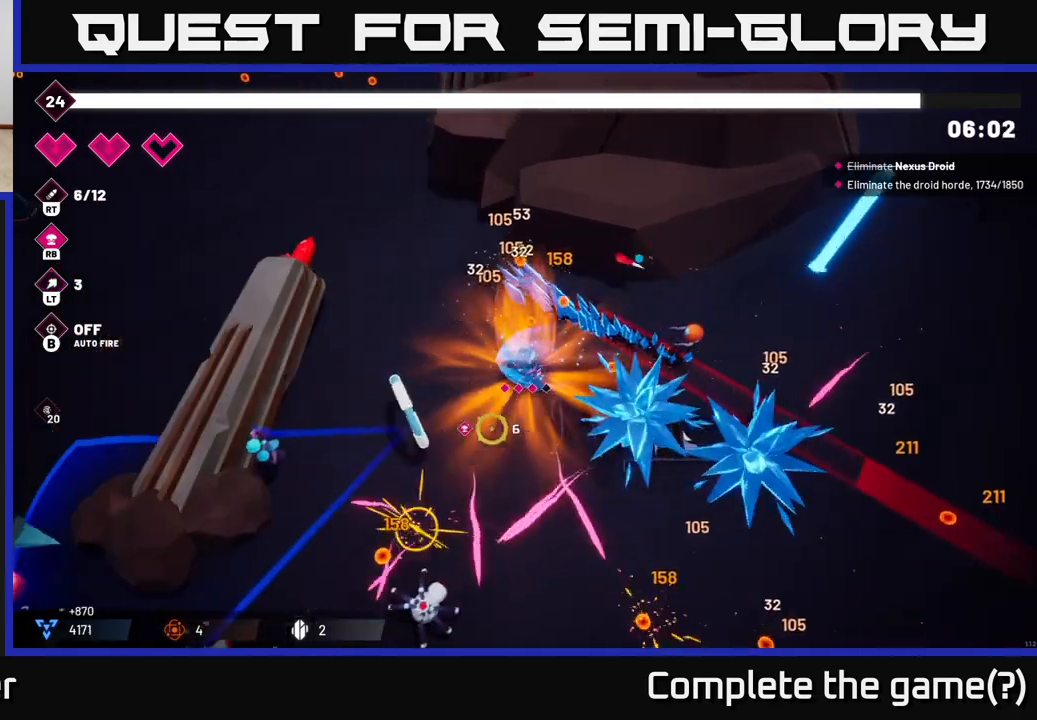
{"buttons": ["R2"], "left_stick": "down-left", "right_stick": "down", "events": [[33, "L2", "up"], [33, "left_stick", "down-left"]]}
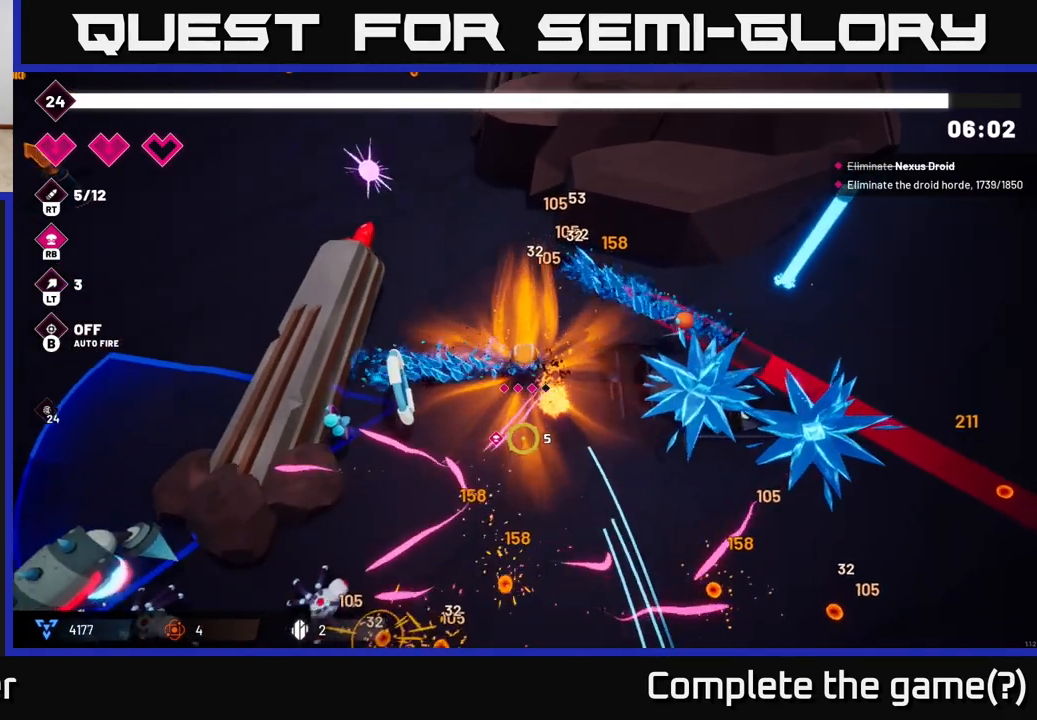
{"buttons": ["R2"], "left_stick": "down-right", "right_stick": "down-left", "events": [[150, "right_stick", "down-left"], [167, "left_stick", "down"], [367, "left_stick", "down-right"]]}
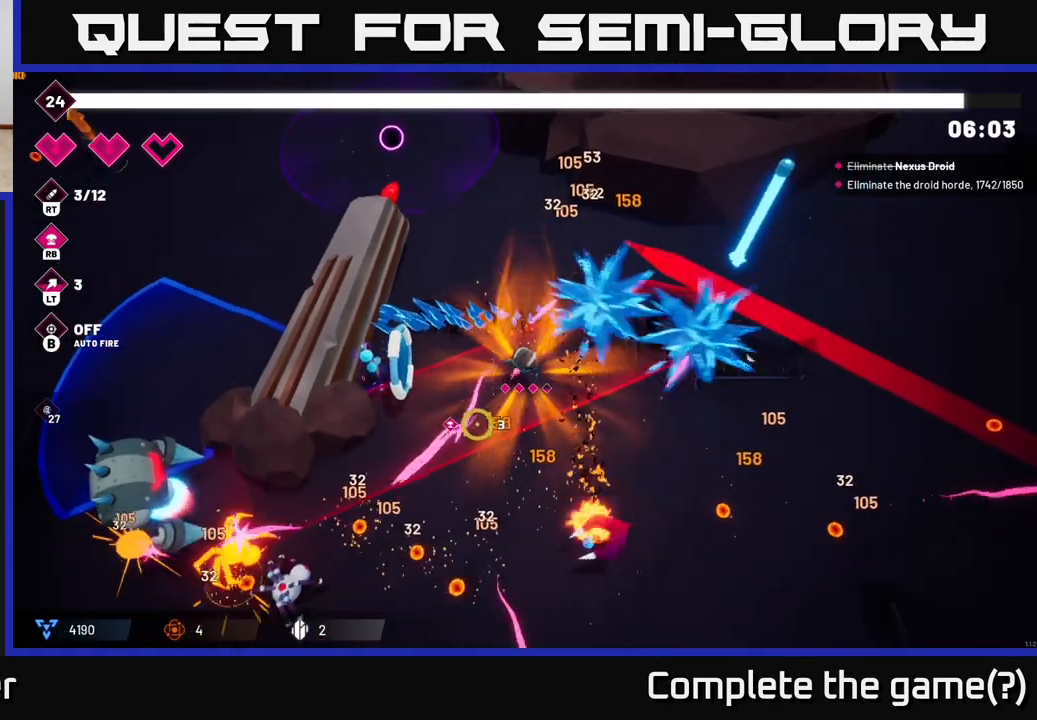
{"buttons": ["R2"], "left_stick": "down-left", "right_stick": "left"}
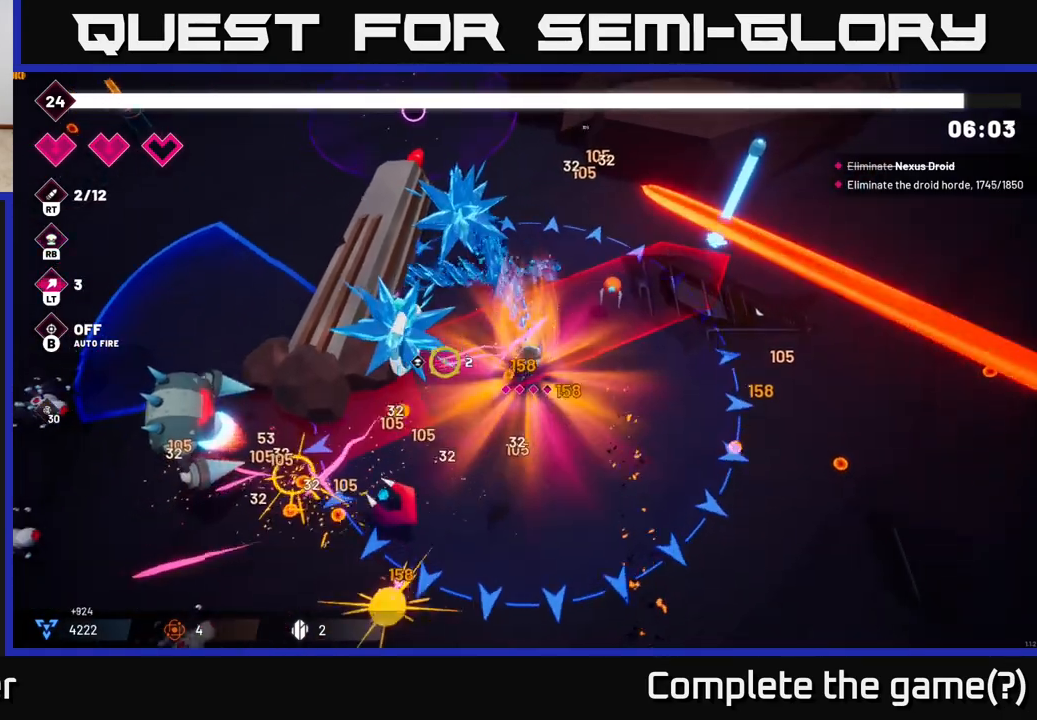
{"buttons": ["R2"], "left_stick": "down-left", "right_stick": "up-left", "events": [[217, "left_stick", "down"], [300, "right_stick", "up-left"], [483, "left_stick", "down-left"]]}
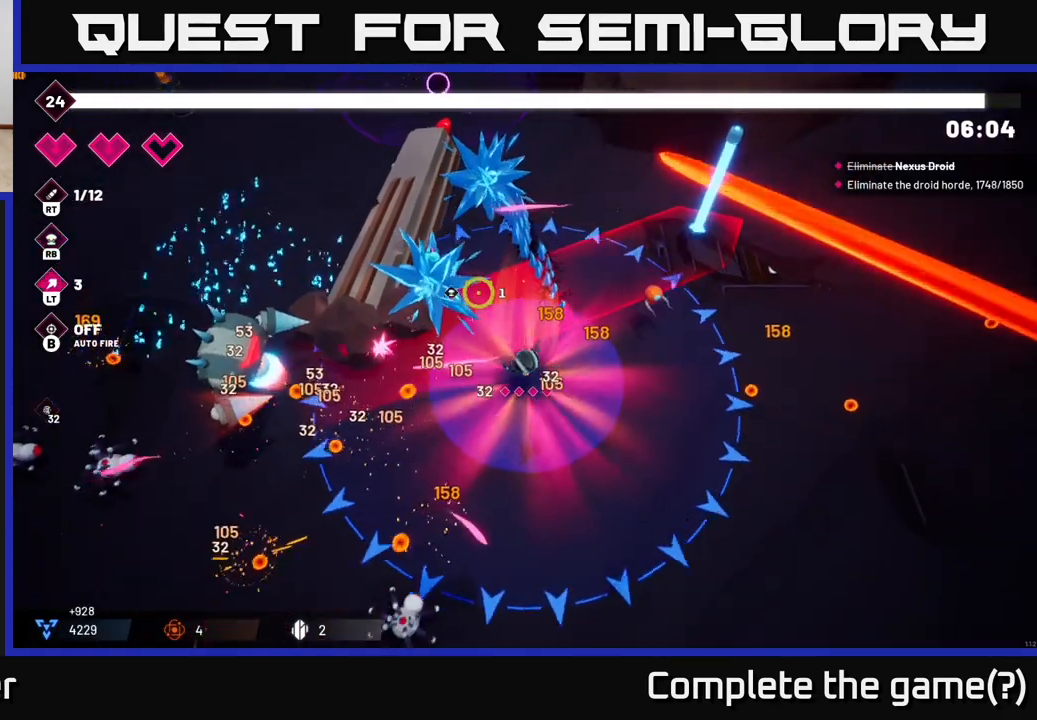
{"buttons": ["R2"], "left_stick": "down-left", "right_stick": "up-left", "events": []}
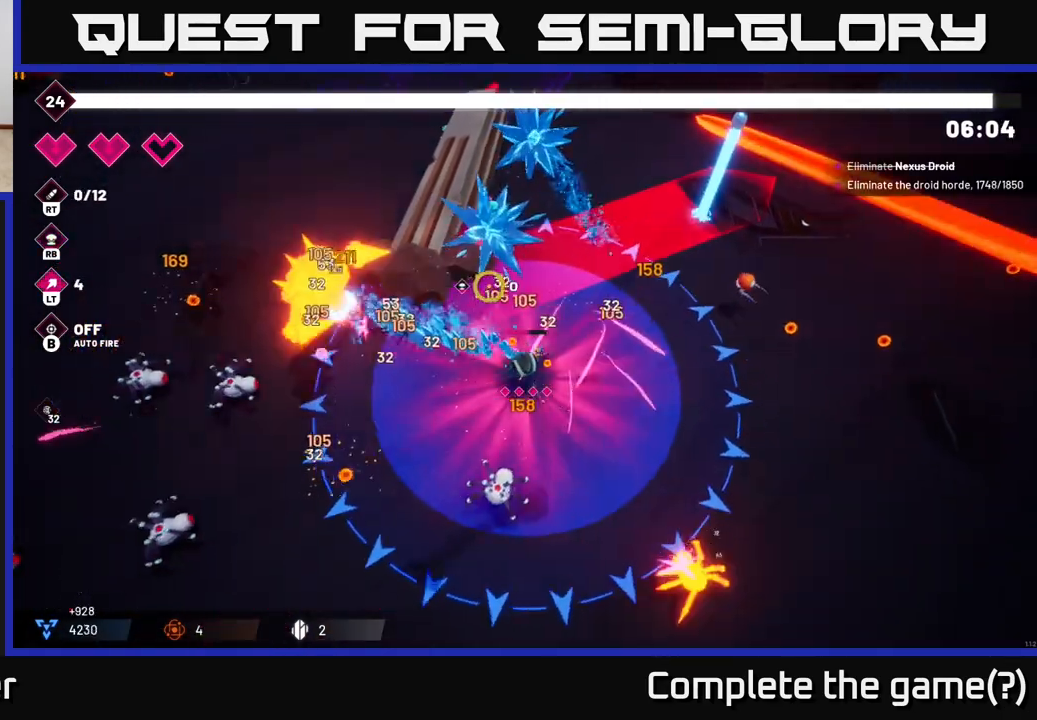
{"buttons": ["R2"], "left_stick": "down-left", "right_stick": "up-right", "events": [[133, "left_stick", "left"], [250, "right_stick", "up"], [367, "left_stick", "down-left"], [417, "right_stick", "up-right"]]}
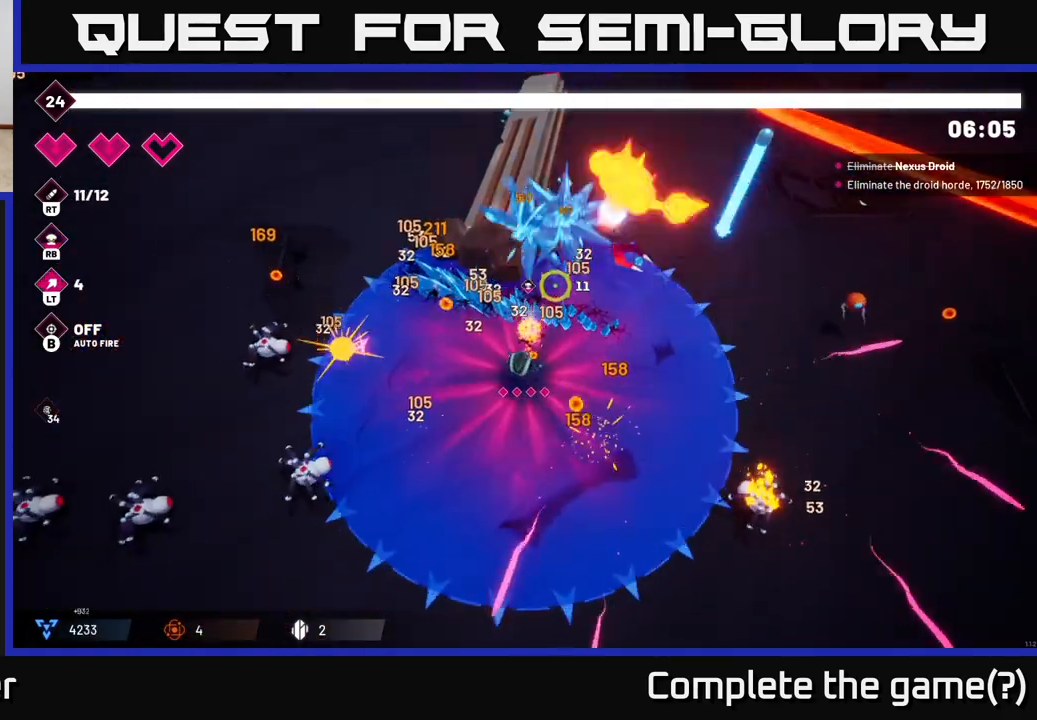
{"buttons": ["R2"], "left_stick": "down-right", "right_stick": "right", "events": [[33, "left_stick", "down-right"], [50, "right_stick", "up"], [133, "left_stick", "right"], [150, "right_stick", "up-right"], [300, "left_stick", "down-right"], [367, "right_stick", "right"]]}
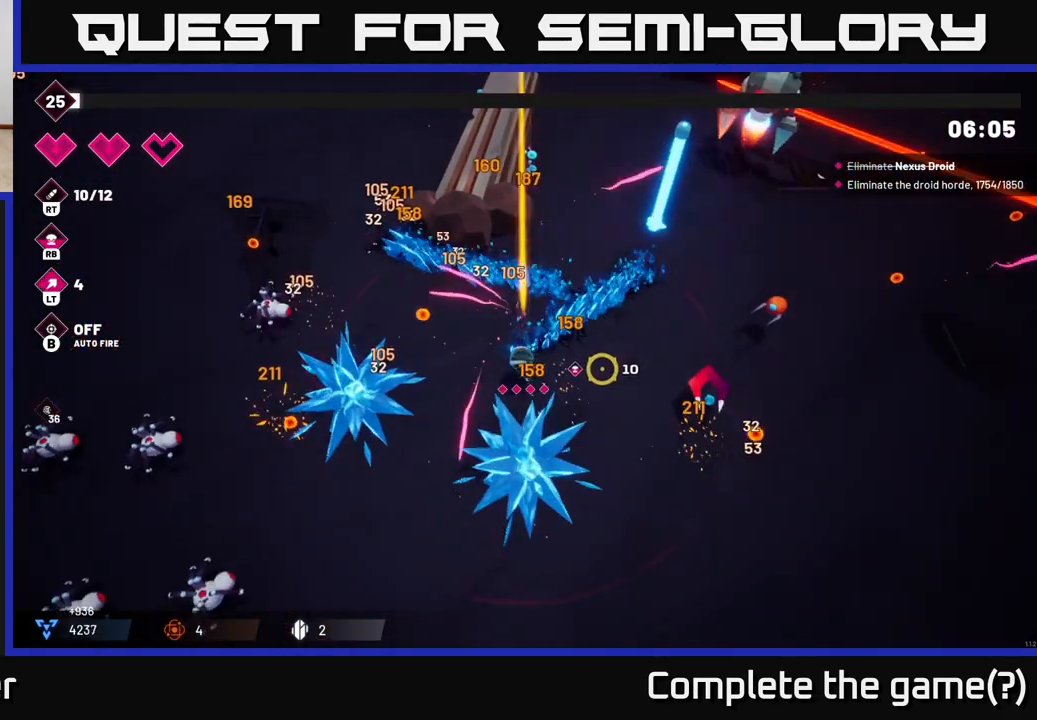
{"buttons": ["R2"], "left_stick": "up-right", "right_stick": "right", "events": [[233, "left_stick", "right"], [333, "left_stick", "up-right"]]}
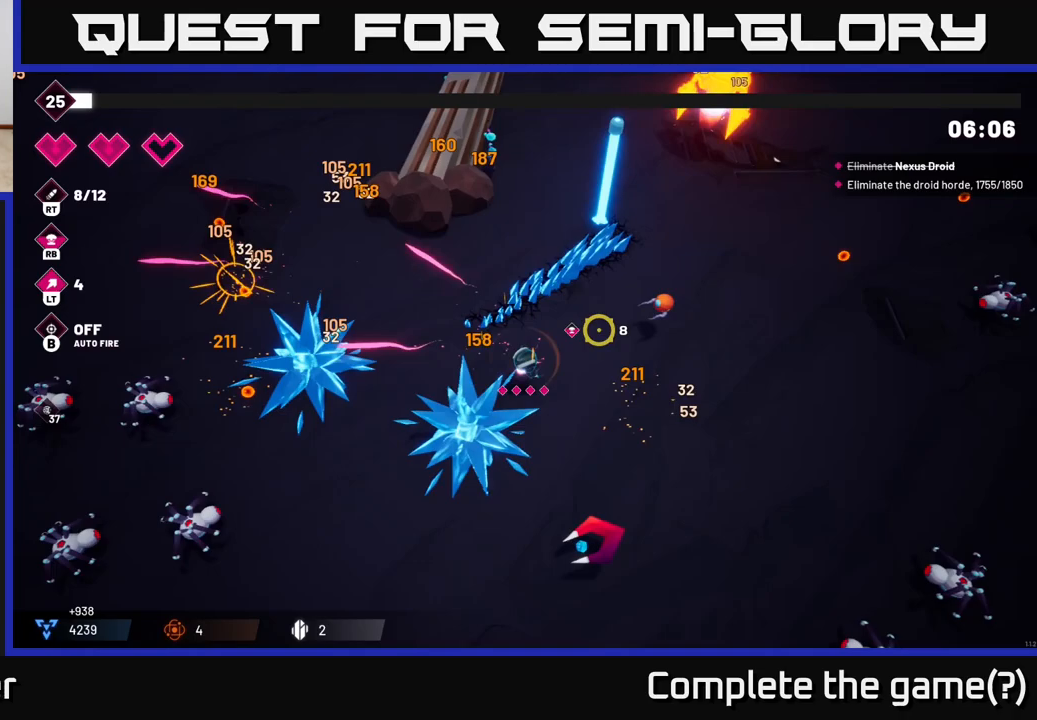
{"buttons": ["R2"], "left_stick": "right", "right_stick": "right", "events": [[300, "left_stick", "right"]]}
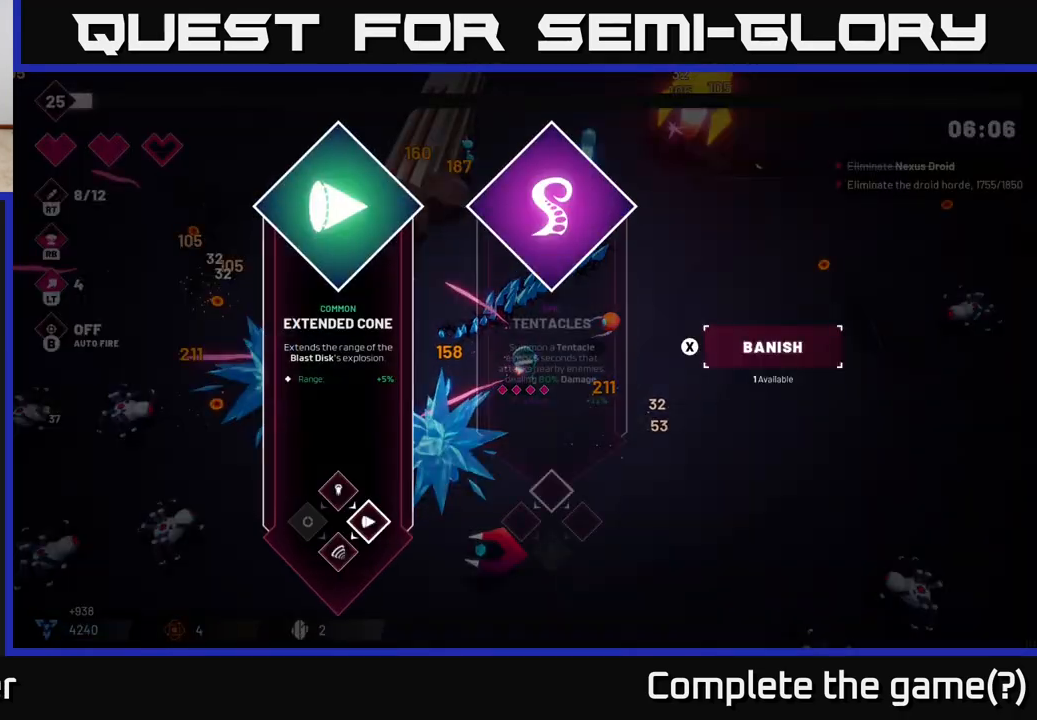
{"buttons": [], "left_stick": "center", "right_stick": "center", "events": [[100, "left_stick", "up-right"], [100, "right_stick", "up-right"], [200, "R2", "up"], [217, "left_stick", "center"], [217, "right_stick", "center"]]}
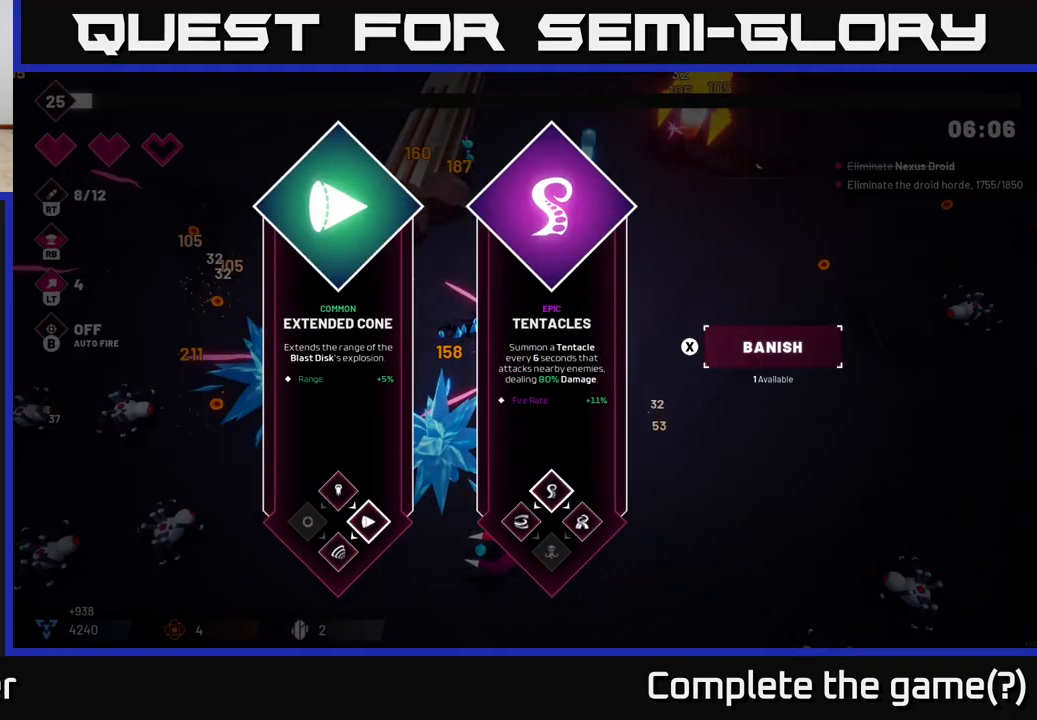
{"buttons": [], "left_stick": "right", "right_stick": "center", "events": [[83, "left_stick", "right"], [250, "left_stick", "center"], [350, "left_stick", "right"]]}
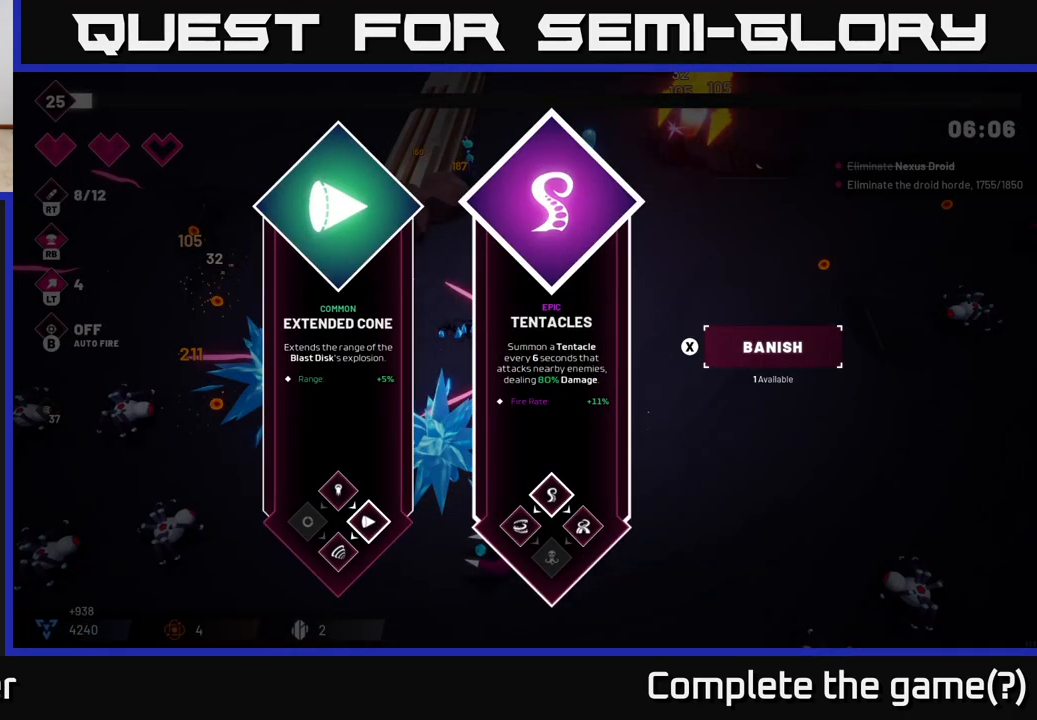
{"buttons": [], "left_stick": "right", "right_stick": "center", "events": [[17, "left_stick", "center"], [117, "left_stick", "left"], [283, "left_stick", "center"], [467, "left_stick", "right"]]}
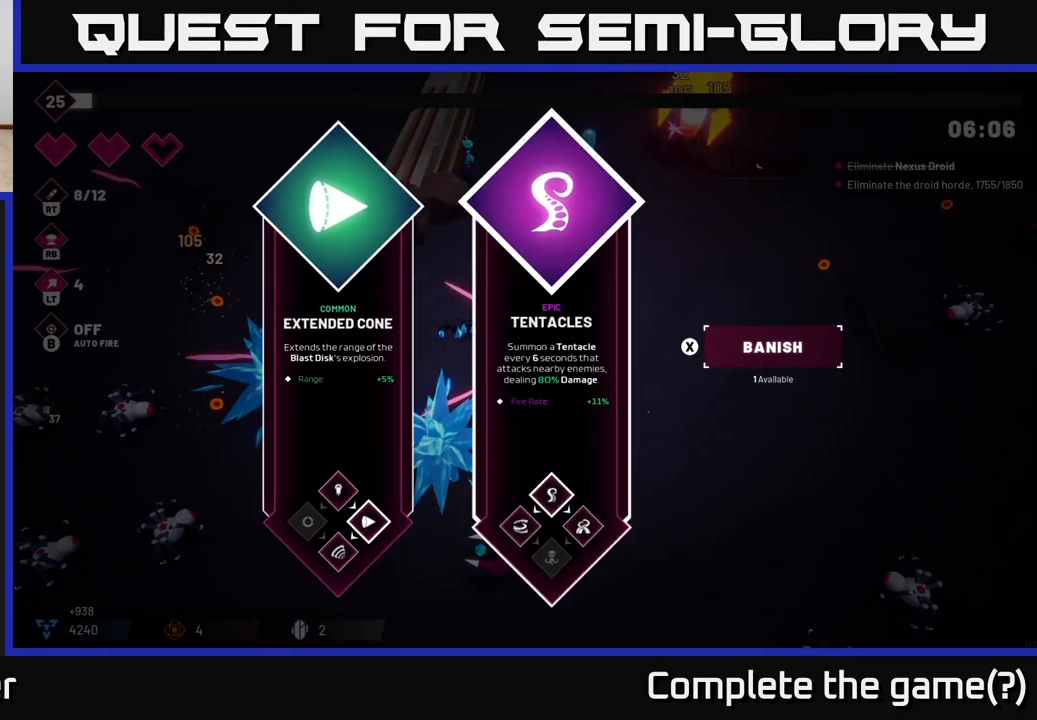
{"buttons": ["R2"], "left_stick": "up-right", "right_stick": "up-right", "events": [[133, "A", "down"], [200, "A", "up"], [317, "R2", "down"], [317, "left_stick", "up-right"], [383, "right_stick", "up-right"]]}
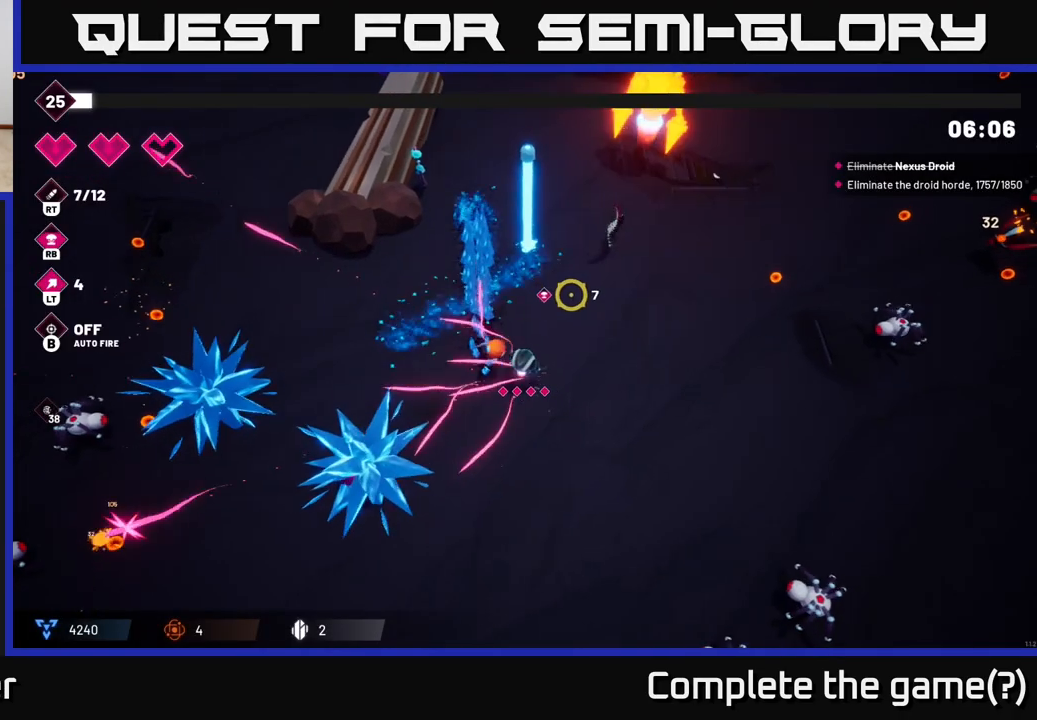
{"buttons": ["R2"], "left_stick": "up-right", "right_stick": "up-right", "events": []}